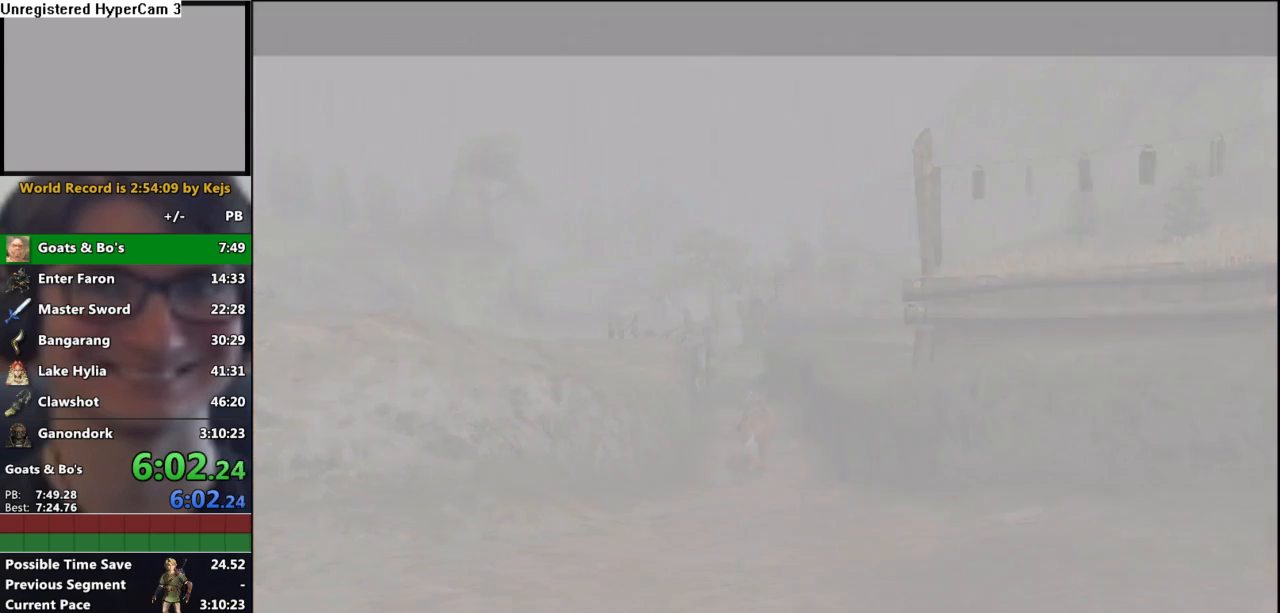
Gameplay with a controller (Nintendo layout); each line is a JSON object with the inputs held at the frame after it (dt_ms = milliseconds from this image to that frame). "events" lists button and stick changes between this image and that frame as [ms after this image, input, new state], when the widget could be followed in between. Not read: L3 R3.
{"dt_ms": 500, "buttons": ["A", "B"], "left_stick": "center", "right_stick": "center", "events": [[50, "A", "up"], [83, "B", "down"], [133, "B", "up"], [167, "A", "down"], [200, "A", "up"], [217, "B", "down"], [283, "B", "up"], [300, "A", "down"], [350, "A", "up"], [350, "B", "down"], [417, "B", "up"], [450, "A", "down"], [500, "B", "down"]]}
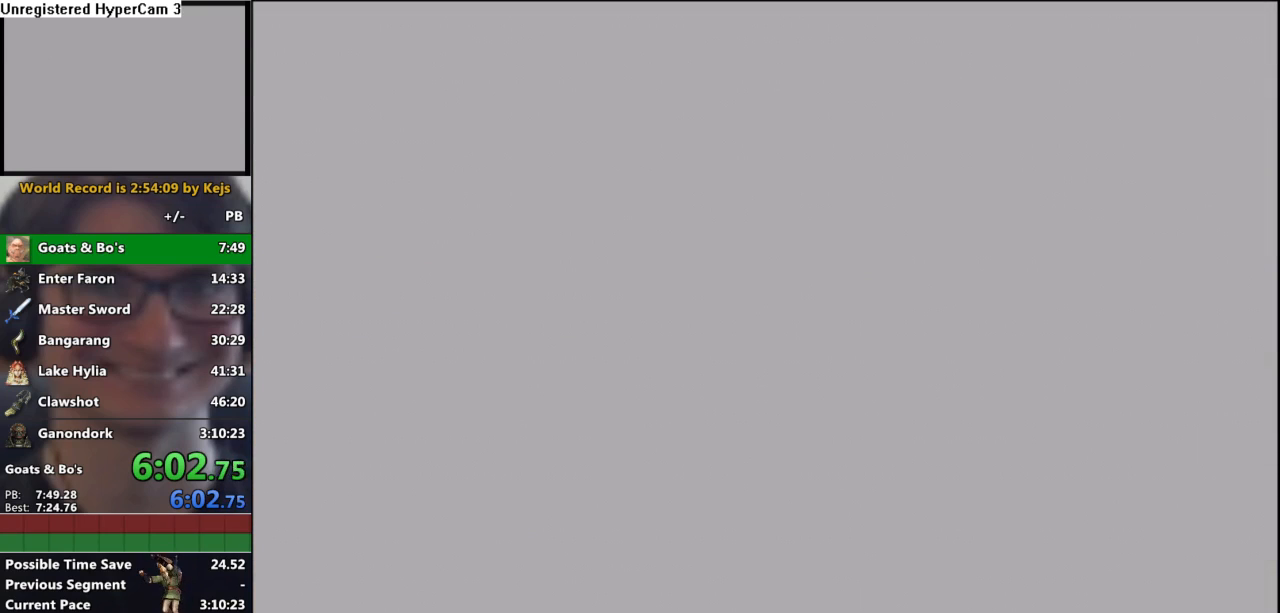
{"dt_ms": 500, "buttons": [], "left_stick": "center", "right_stick": "center", "events": [[17, "A", "up"], [33, "A", "down"], [50, "B", "up"], [100, "A", "up"]]}
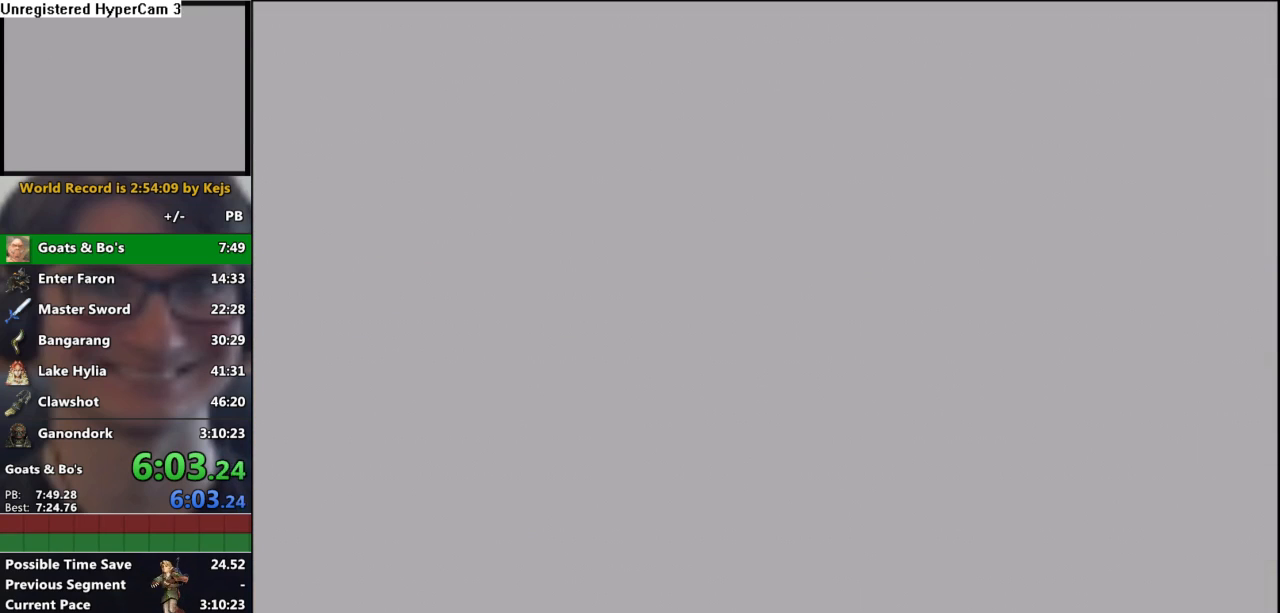
{"dt_ms": 500, "buttons": ["L1"], "left_stick": "center", "right_stick": "center", "events": [[50, "L1", "down"], [383, "START", "down"], [417, "START", "up"]]}
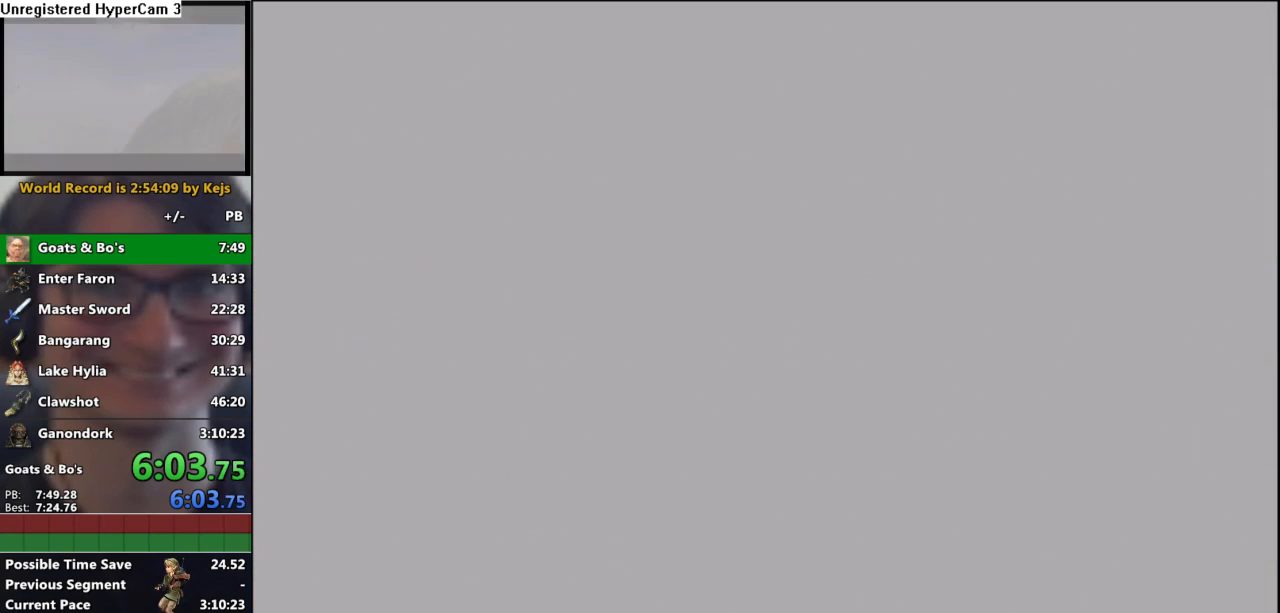
{"dt_ms": 1000, "buttons": ["L1"], "left_stick": "center", "right_stick": "center"}
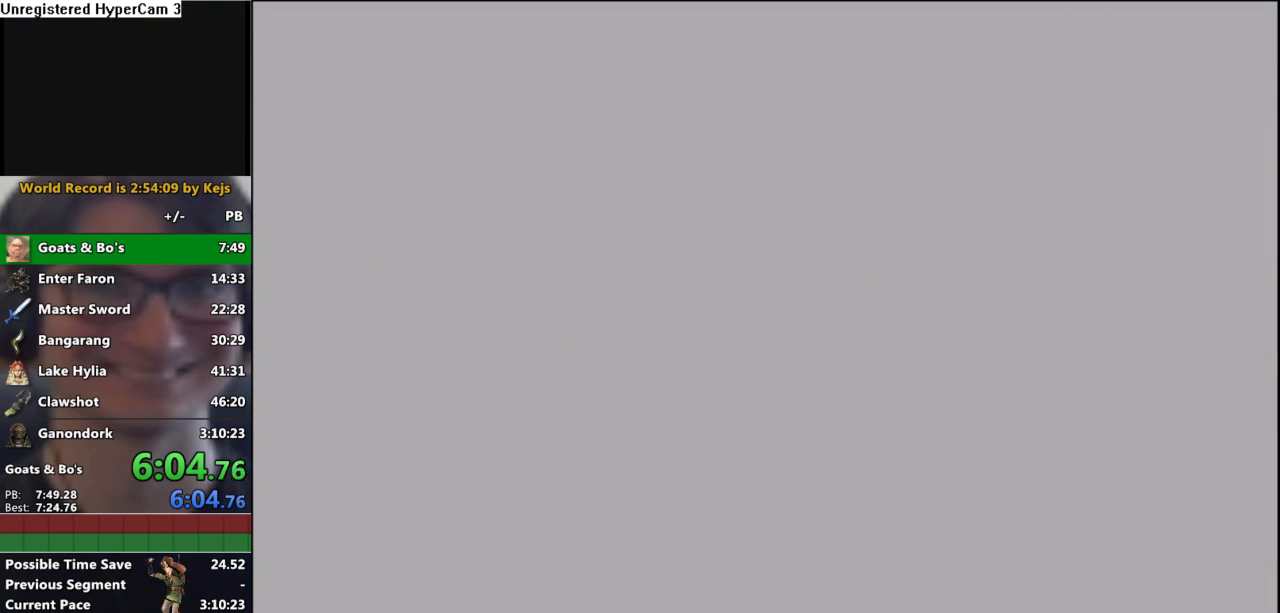
{"dt_ms": 1000, "buttons": ["START"], "left_stick": "center", "right_stick": "center"}
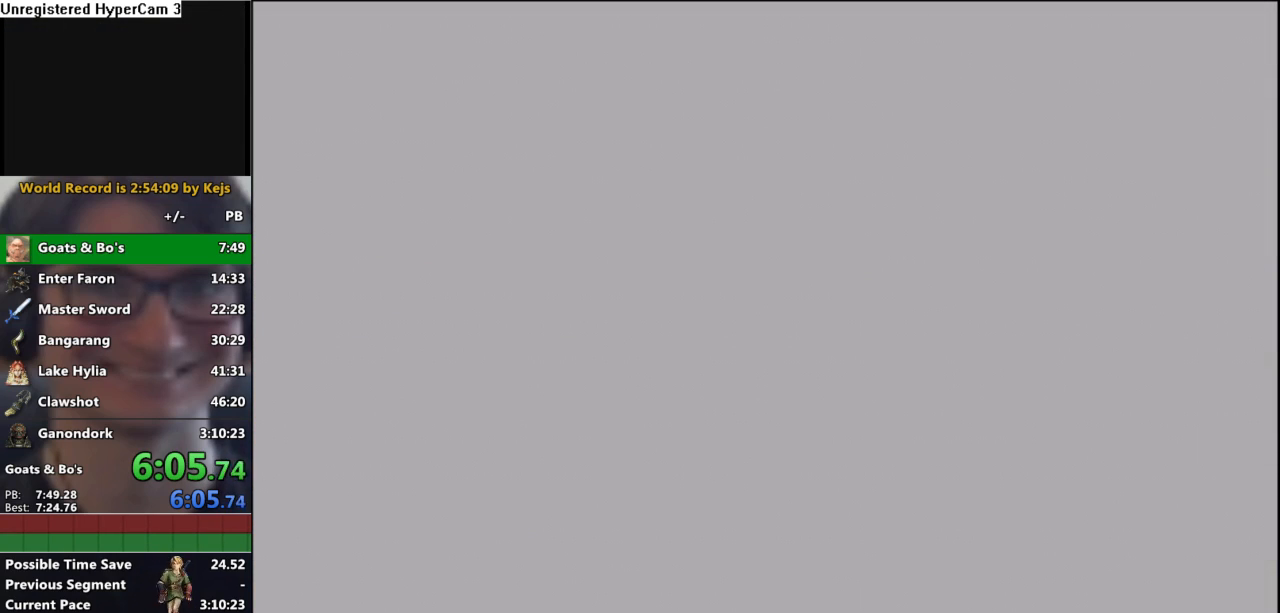
{"dt_ms": 500, "buttons": [], "left_stick": "center", "right_stick": "center", "events": [[17, "START", "up"], [100, "START", "down"], [167, "START", "up"], [267, "START", "down"], [333, "START", "up"], [417, "START", "down"], [467, "START", "up"]]}
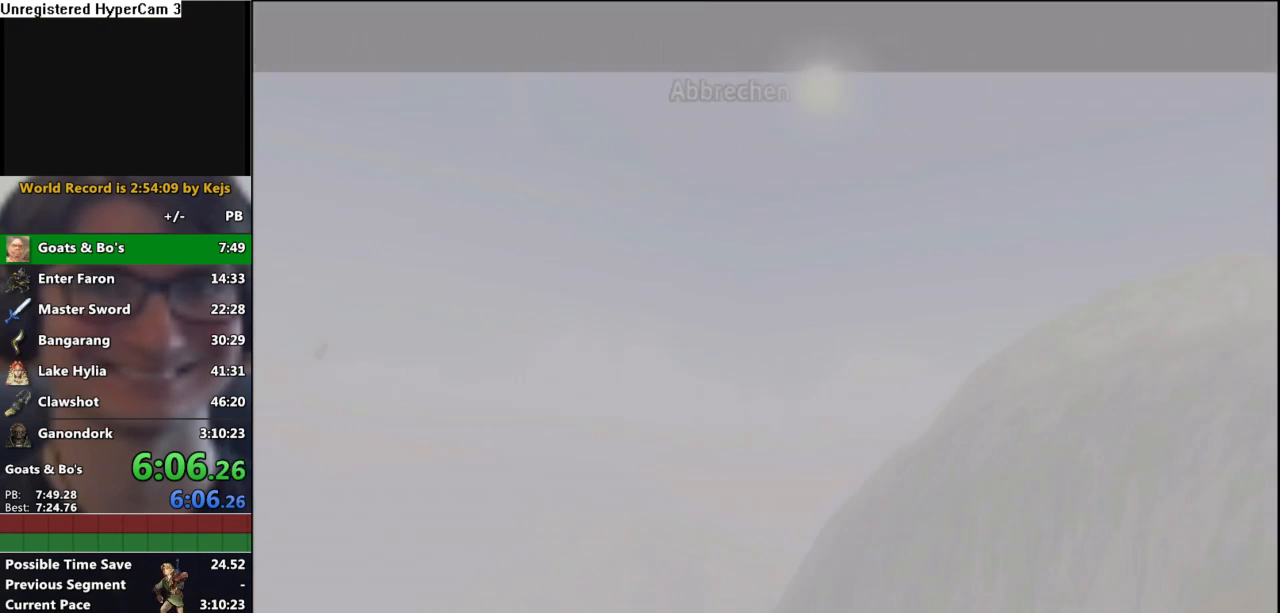
{"dt_ms": 500, "buttons": [], "left_stick": "center", "right_stick": "center", "events": [[67, "START", "down"], [100, "START", "up"], [183, "START", "down"], [233, "START", "up"], [333, "START", "down"], [400, "START", "up"]]}
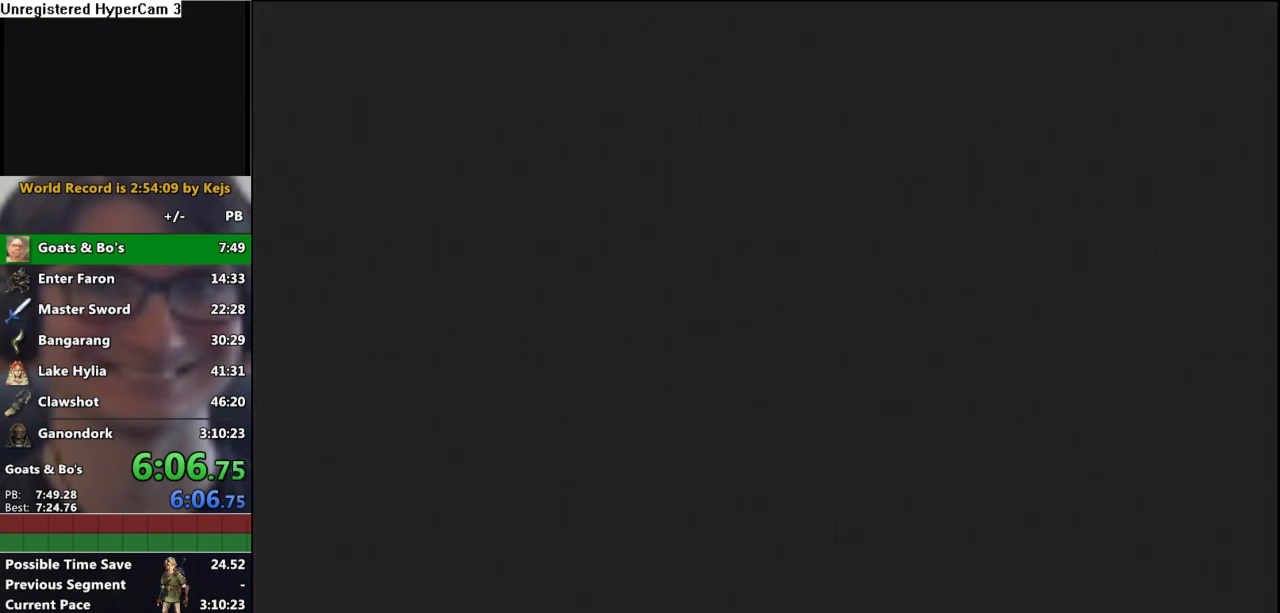
{"dt_ms": 500, "buttons": ["B"], "left_stick": "center", "right_stick": "center", "events": [[33, "A", "down"], [117, "A", "up"], [183, "B", "down"], [217, "B", "up"], [250, "A", "down"], [317, "A", "up"], [350, "B", "down"], [400, "A", "down"], [400, "B", "up"], [467, "A", "up"], [500, "B", "down"]]}
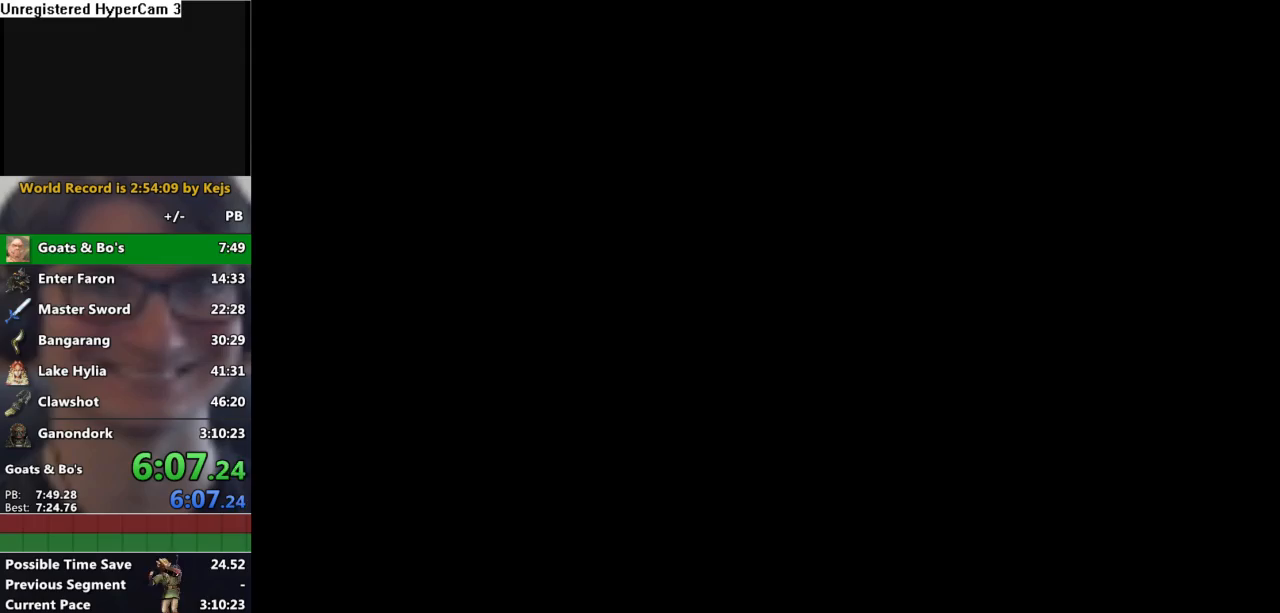
{"dt_ms": 500, "buttons": [], "left_stick": "center", "right_stick": "center", "events": [[33, "B", "up"], [50, "A", "down"], [117, "A", "up"], [133, "B", "down"], [183, "B", "up"], [217, "A", "down"], [250, "A", "up"], [283, "B", "down"], [317, "B", "up"], [350, "A", "down"], [417, "A", "up"], [417, "B", "down"], [467, "B", "up"]]}
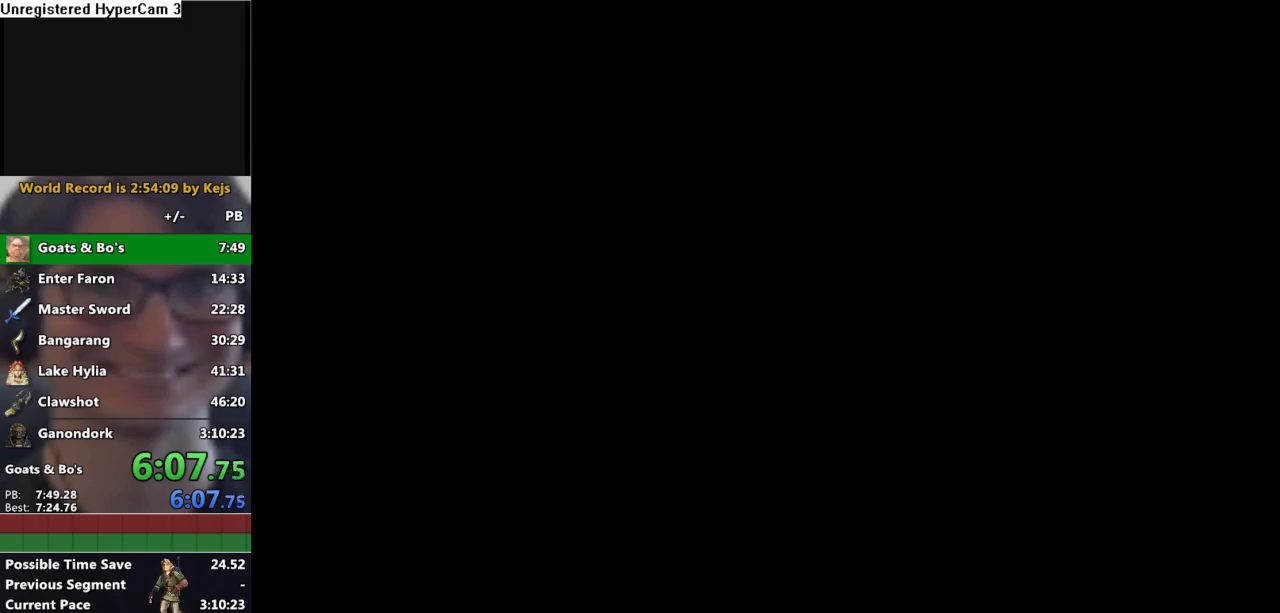
{"dt_ms": 500, "buttons": ["A"], "left_stick": "center", "right_stick": "center", "events": [[33, "A", "down"], [67, "A", "up"], [100, "B", "down"], [133, "B", "up"], [250, "B", "down"], [300, "B", "up"], [333, "A", "down"], [367, "A", "up"], [417, "B", "down"], [450, "B", "up"], [483, "A", "down"]]}
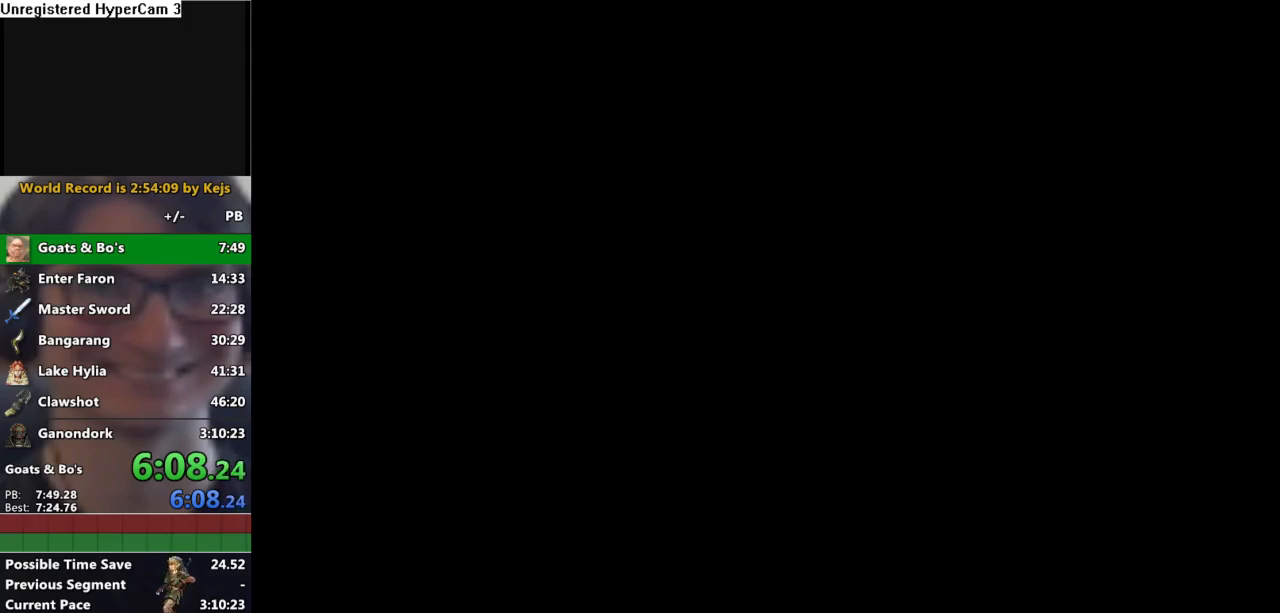
{"dt_ms": 500, "buttons": [], "left_stick": "center", "right_stick": "center", "events": [[17, "A", "up"], [67, "B", "down"], [117, "B", "up"], [133, "A", "down"], [167, "A", "up"], [283, "A", "down"], [333, "A", "up"], [350, "B", "down"], [400, "B", "up"], [433, "A", "down"], [500, "A", "up"]]}
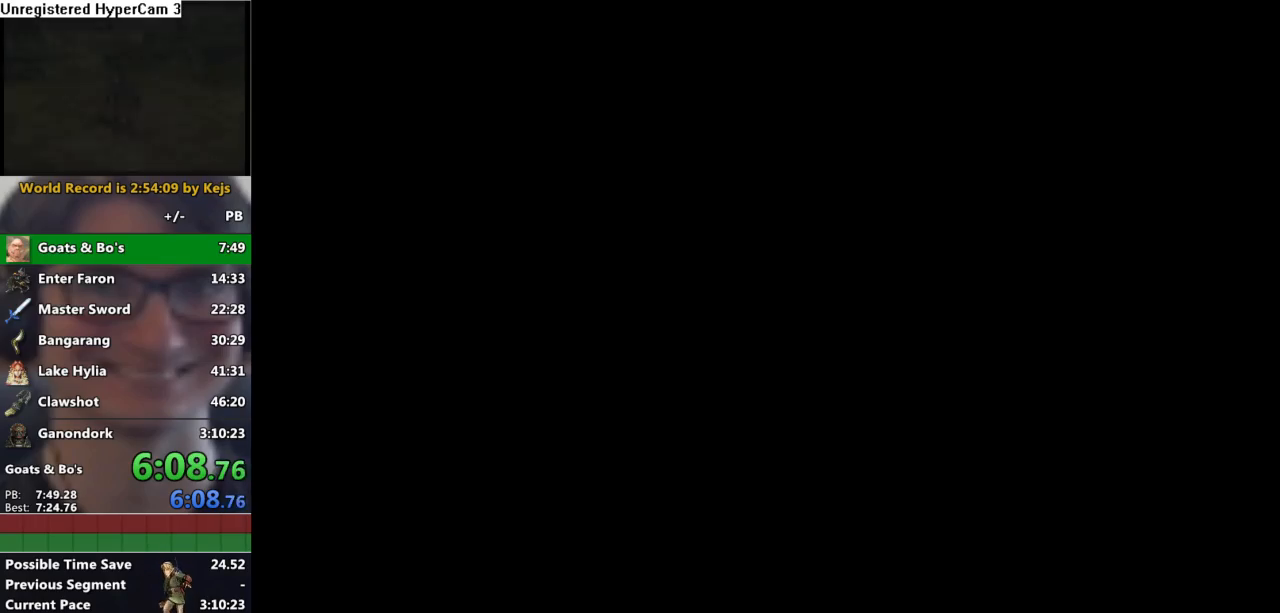
{"dt_ms": 500, "buttons": [], "left_stick": "center", "right_stick": "center", "events": []}
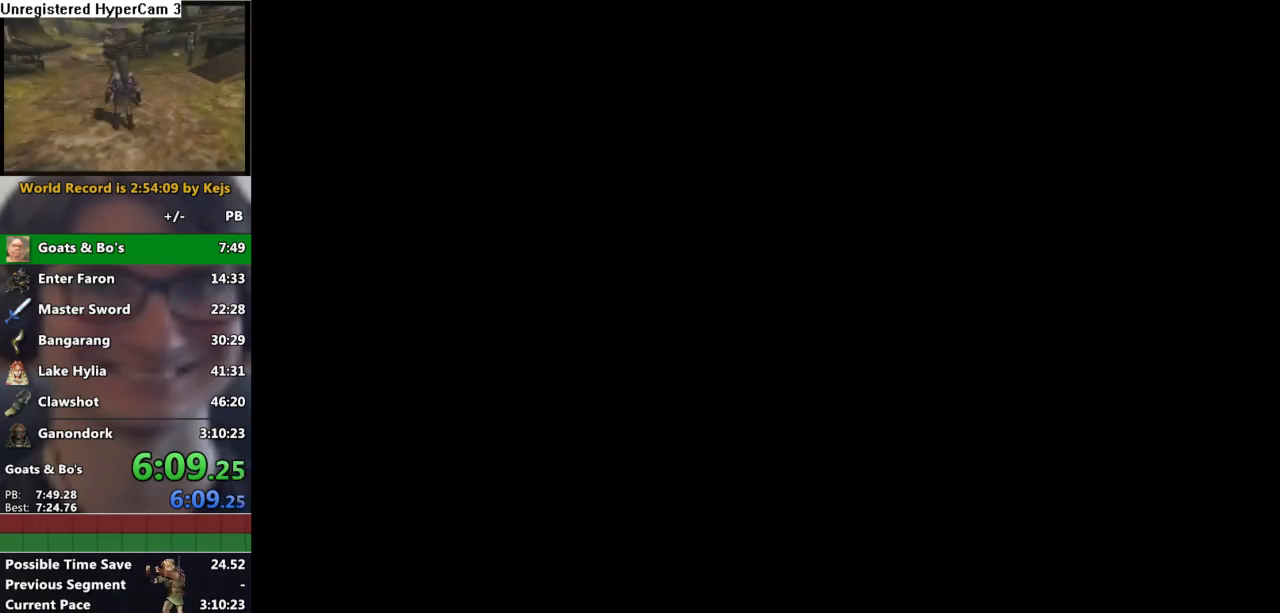
{"dt_ms": 500, "buttons": [], "left_stick": "center", "right_stick": "center", "events": []}
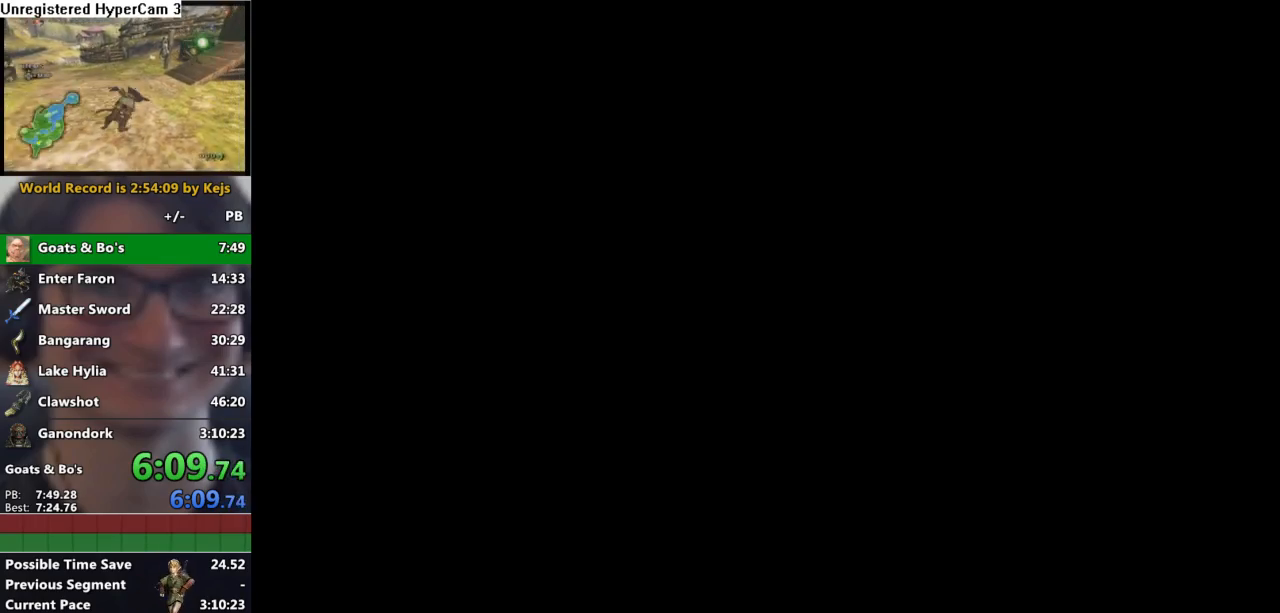
{"dt_ms": 500, "buttons": [], "left_stick": "up", "right_stick": "center", "events": [[383, "left_stick", "up"], [400, "A", "down"], [500, "A", "up"]]}
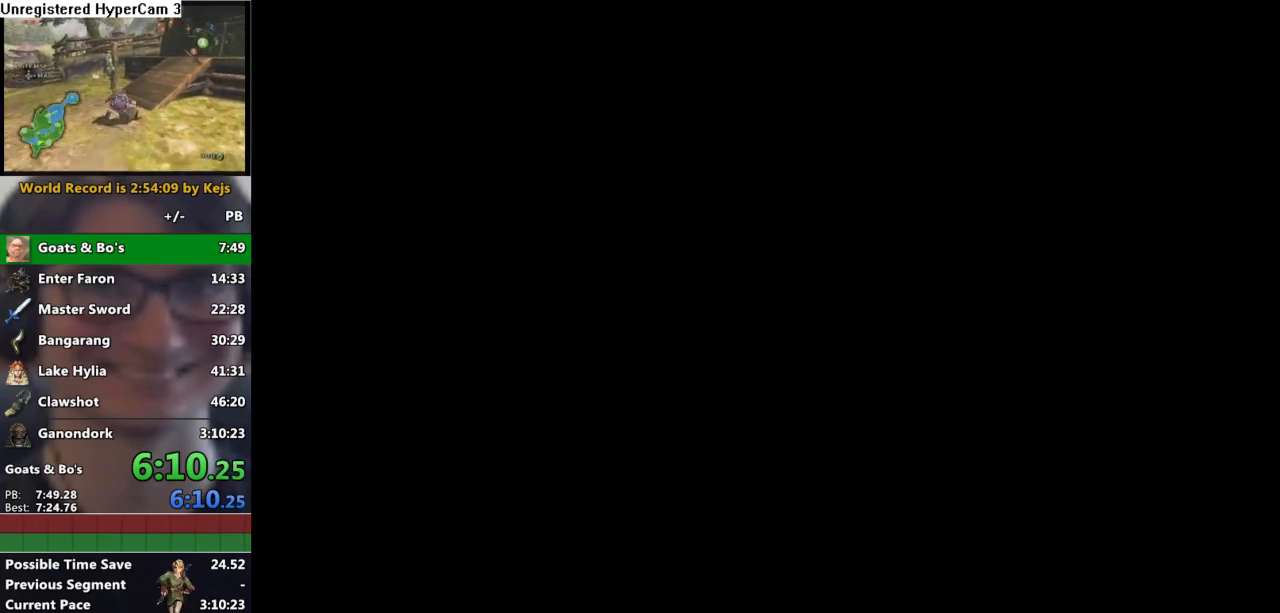
{"dt_ms": 500, "buttons": [], "left_stick": "up-right", "right_stick": "center", "events": [[67, "left_stick", "center"], [200, "left_stick", "up-right"], [283, "A", "down"], [367, "A", "up"]]}
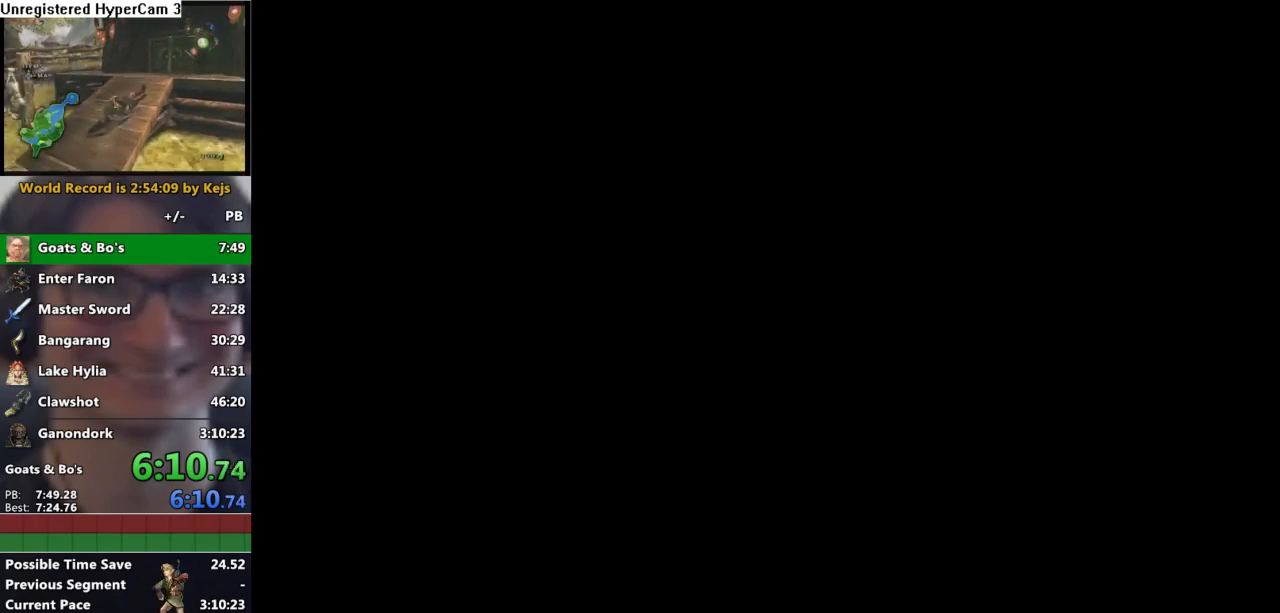
{"dt_ms": 500, "buttons": [], "left_stick": "up-right", "right_stick": "center", "events": [[33, "A", "down"], [150, "A", "up"]]}
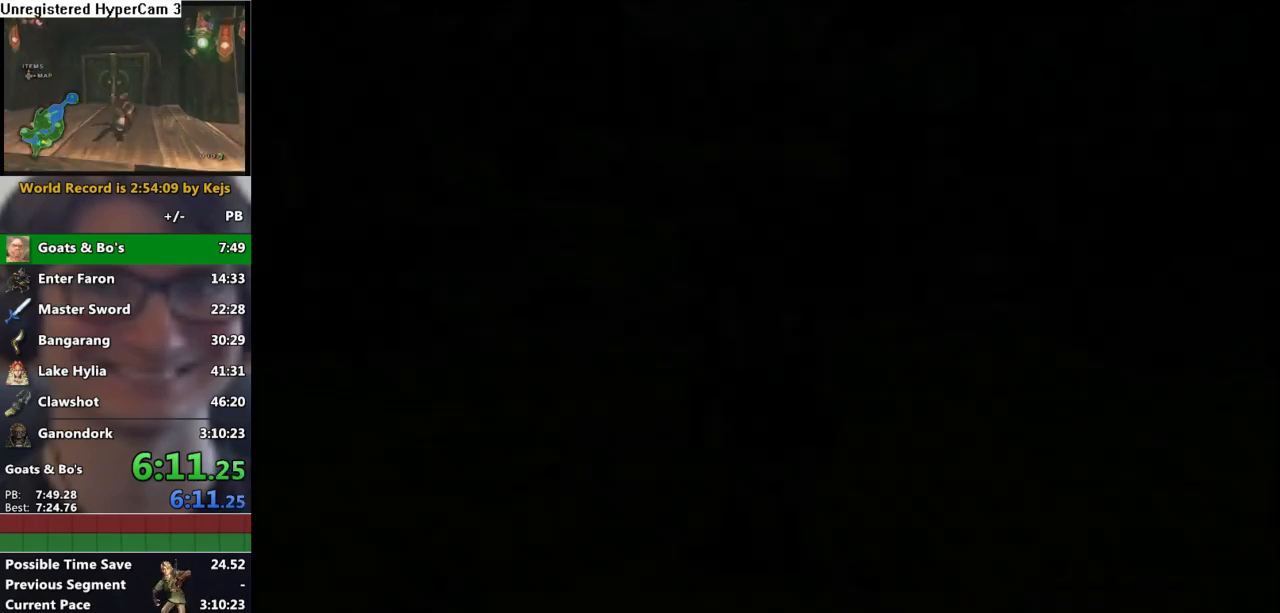
{"dt_ms": 500, "buttons": [], "left_stick": "up-right", "right_stick": "center", "events": []}
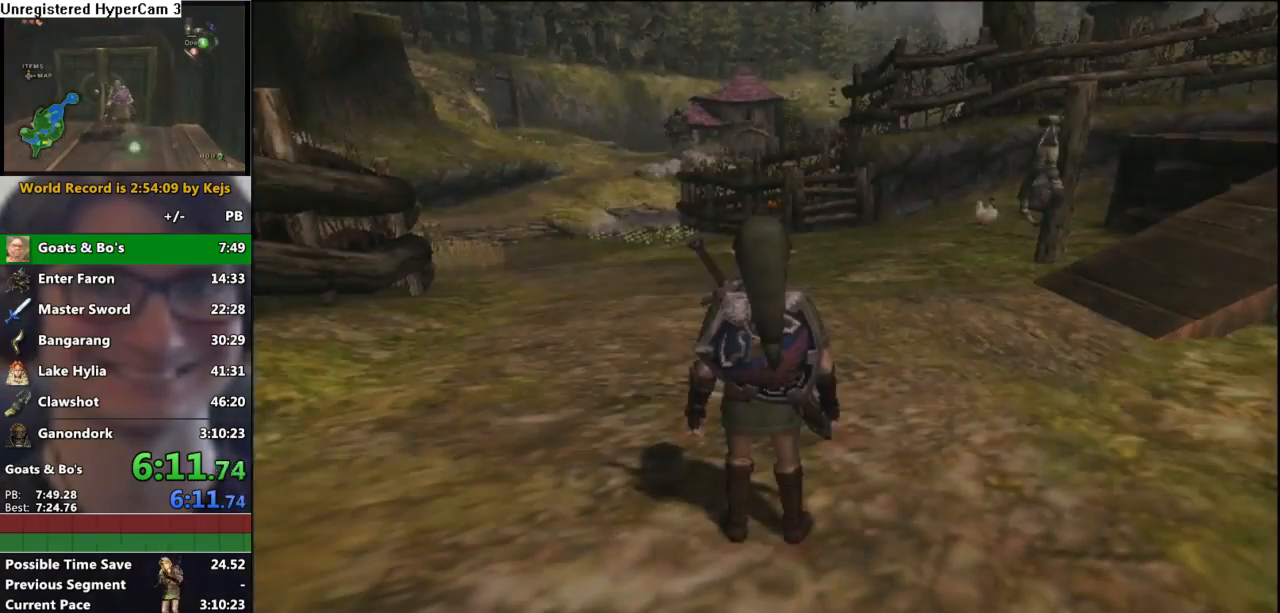
{"dt_ms": 500, "buttons": [], "left_stick": "up-right", "right_stick": "center", "events": [[383, "A", "down"], [500, "A", "up"]]}
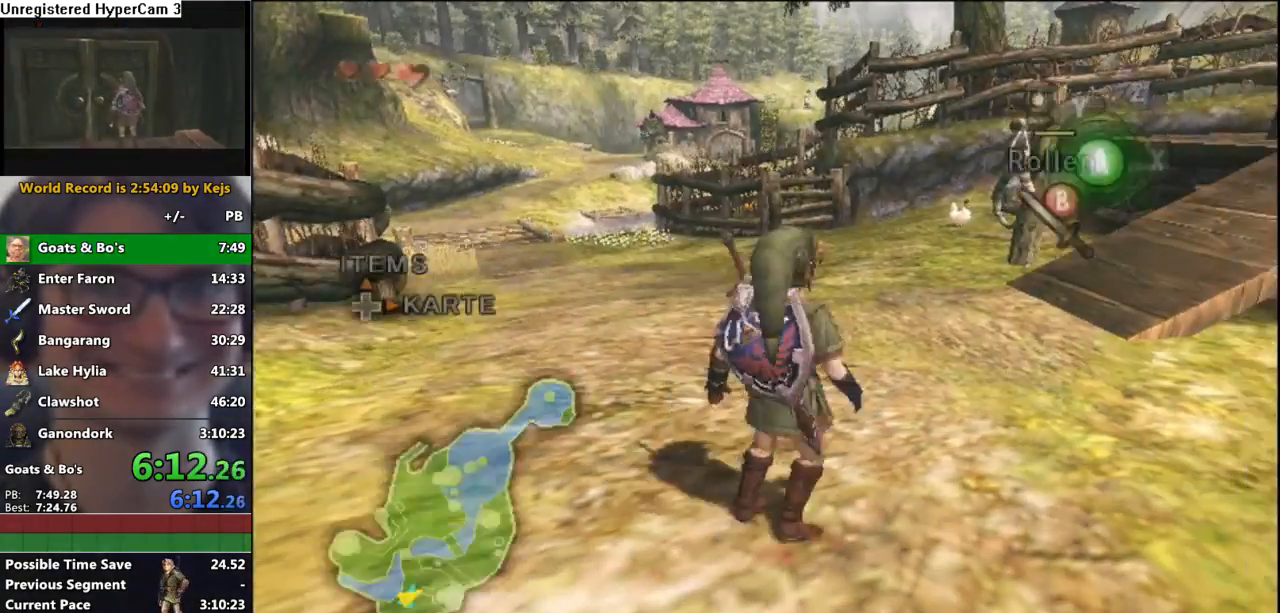
{"dt_ms": 500, "buttons": [], "left_stick": "up-right", "right_stick": "center", "events": []}
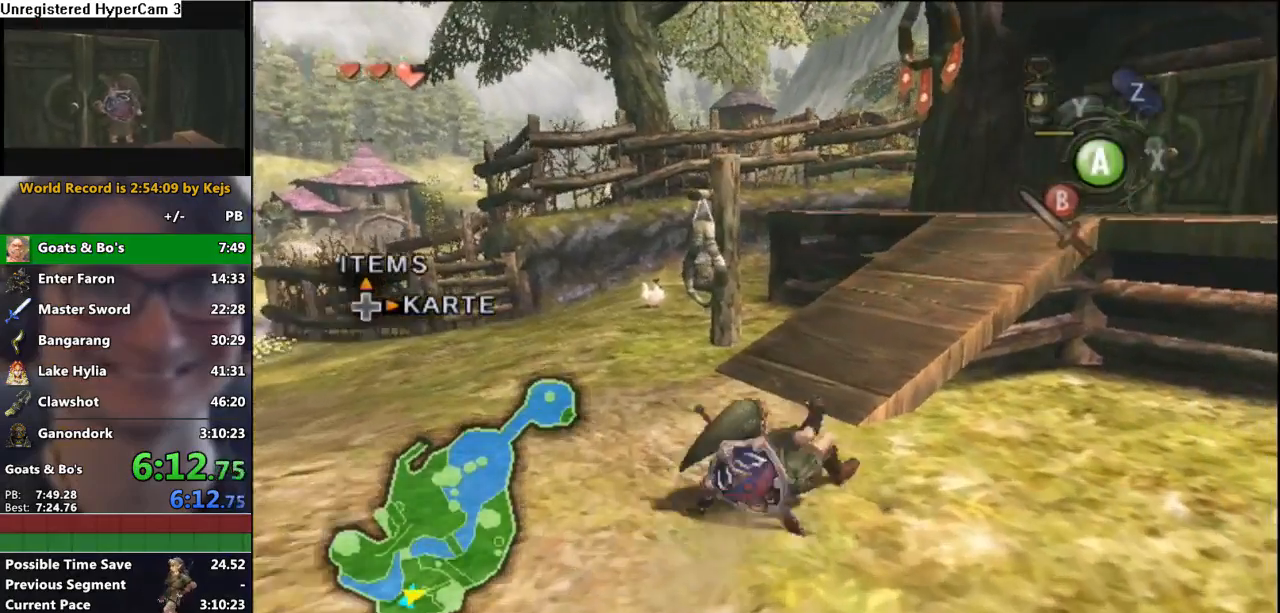
{"dt_ms": 500, "buttons": [], "left_stick": "up-right", "right_stick": "center", "events": [[100, "A", "down"], [200, "A", "up"]]}
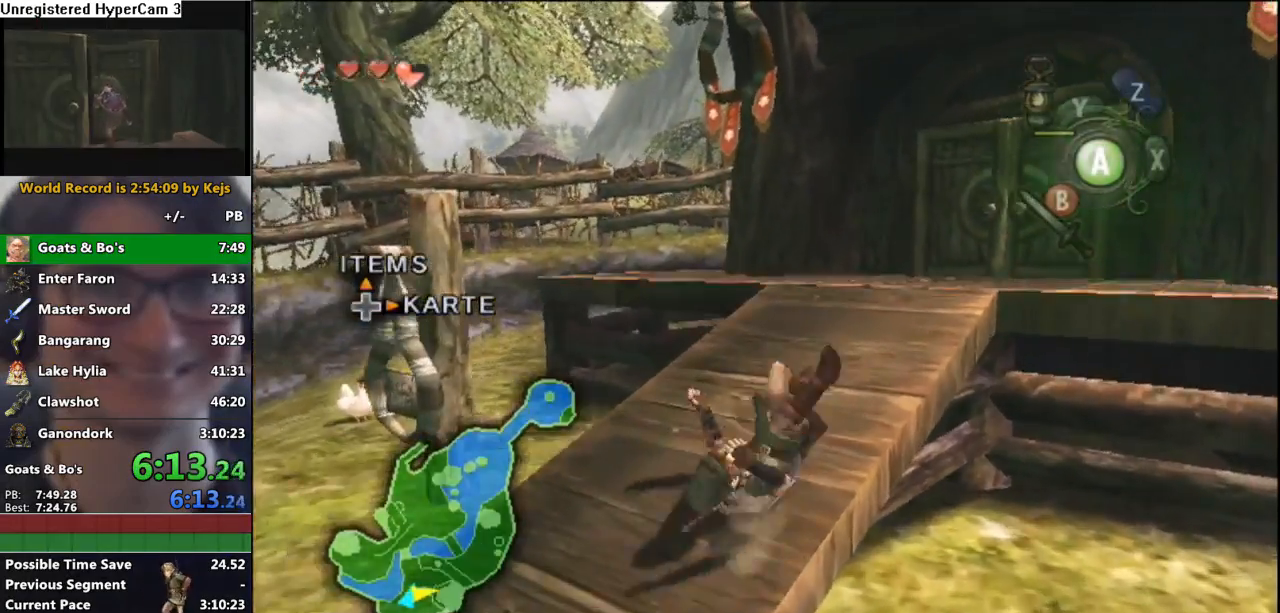
{"dt_ms": 500, "buttons": [], "left_stick": "up-right", "right_stick": "center", "events": [[267, "A", "down"], [367, "A", "up"]]}
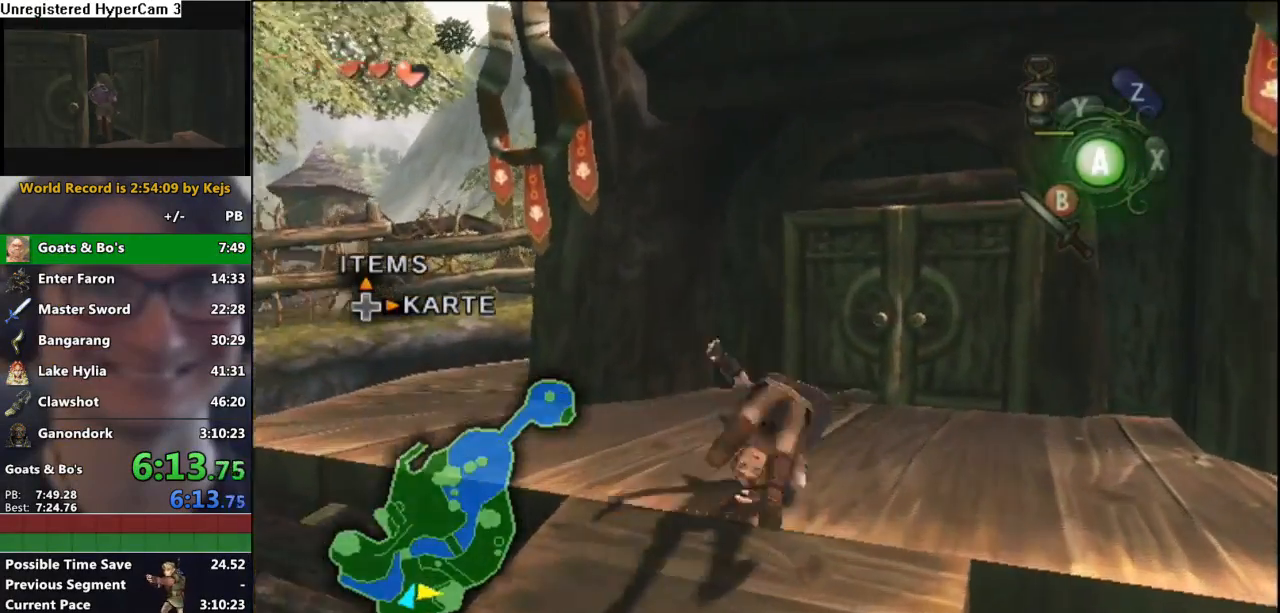
{"dt_ms": 500, "buttons": [], "left_stick": "center", "right_stick": "center", "events": [[383, "A", "down"], [383, "left_stick", "center"], [483, "A", "up"]]}
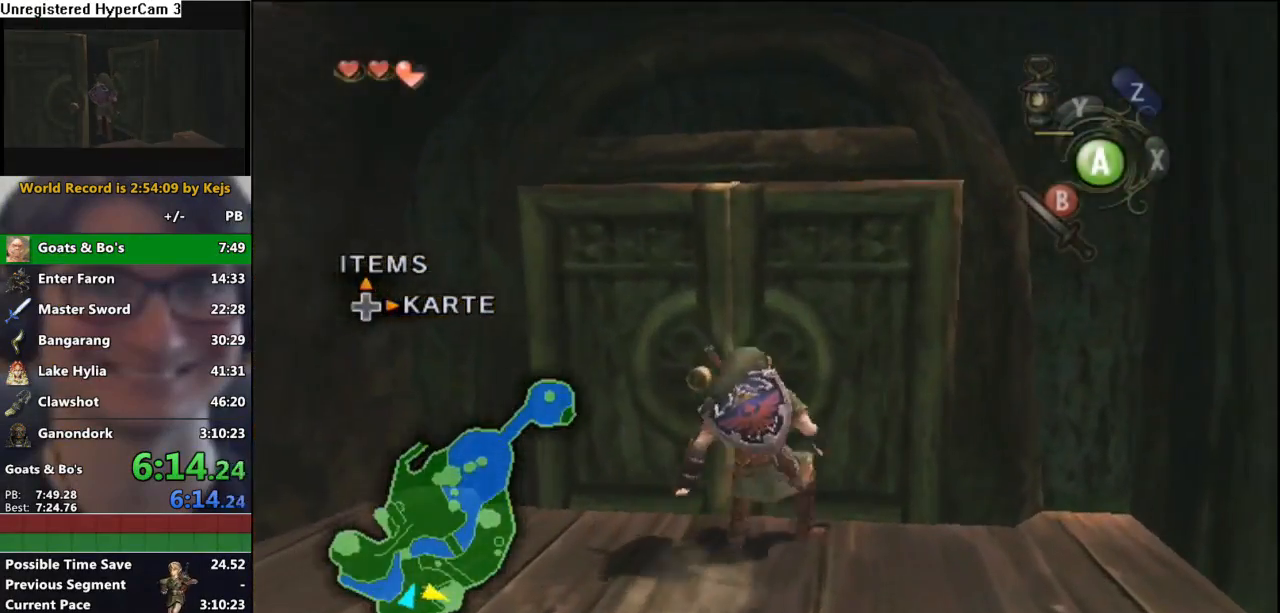
{"dt_ms": 500, "buttons": [], "left_stick": "center", "right_stick": "center", "events": [[50, "A", "down"], [100, "A", "up"], [133, "A", "down"], [300, "A", "up"]]}
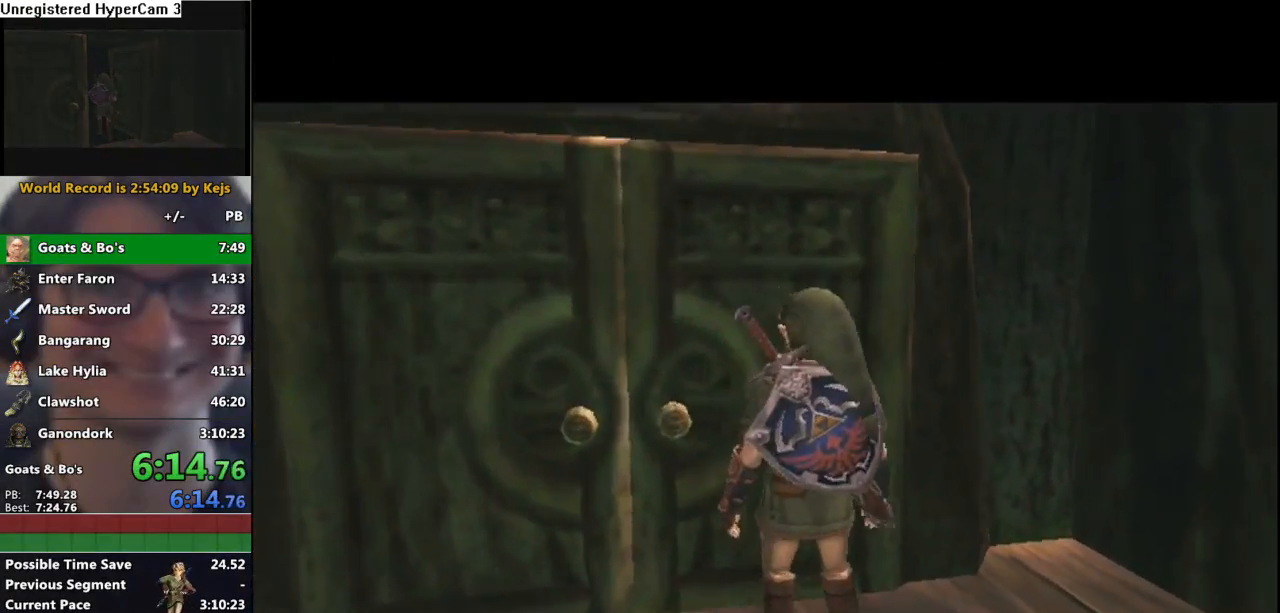
{"dt_ms": 500, "buttons": [], "left_stick": "center", "right_stick": "center", "events": []}
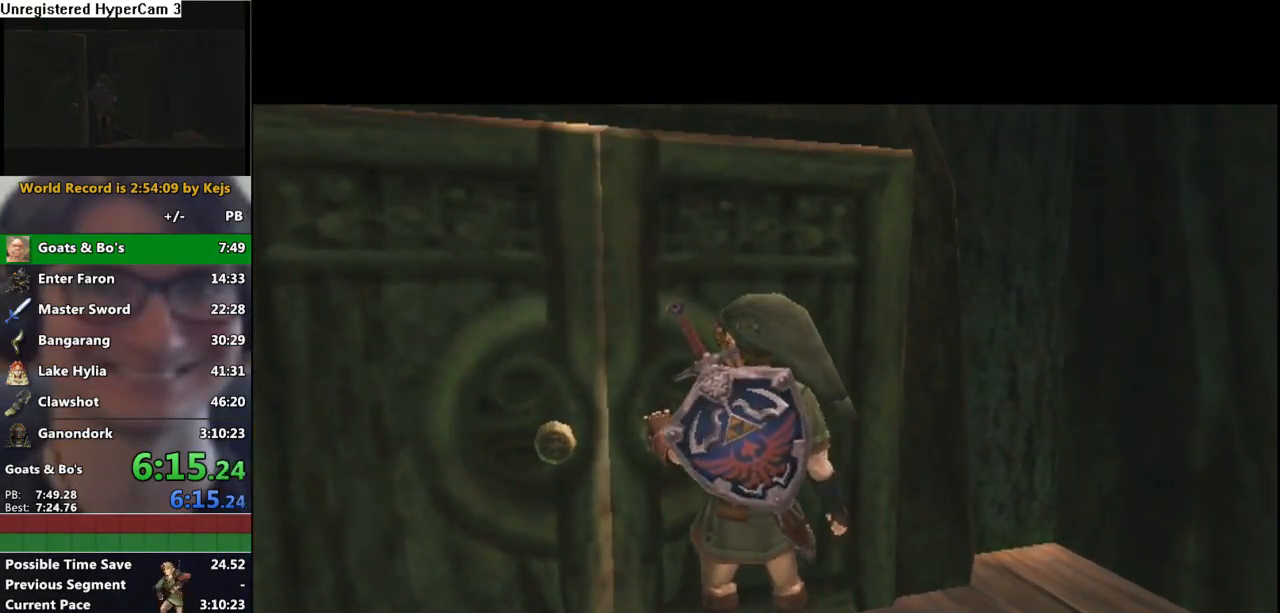
{"dt_ms": 500, "buttons": [], "left_stick": "center", "right_stick": "center", "events": []}
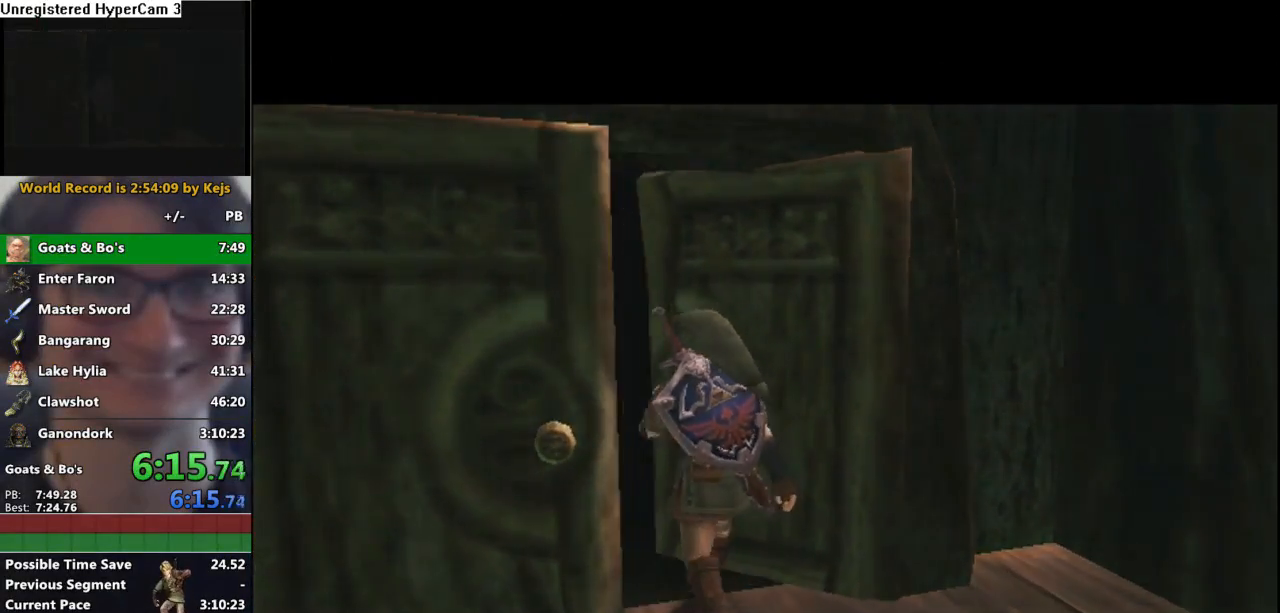
{"dt_ms": 500, "buttons": [], "left_stick": "center", "right_stick": "center", "events": []}
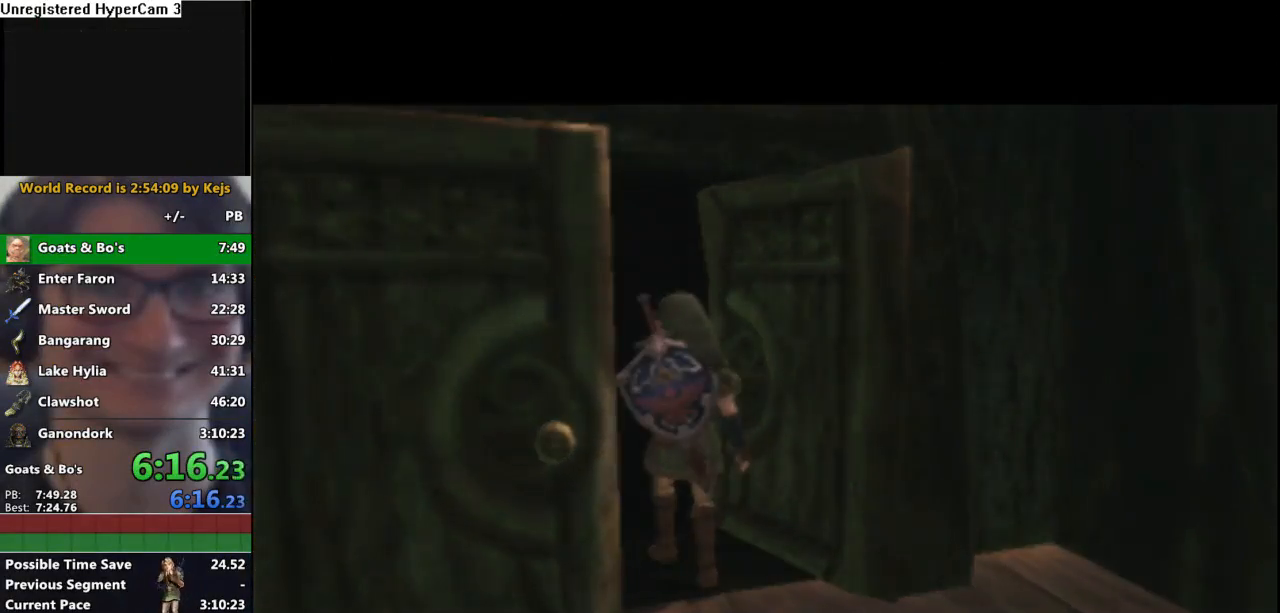
{"dt_ms": 500, "buttons": [], "left_stick": "center", "right_stick": "center", "events": []}